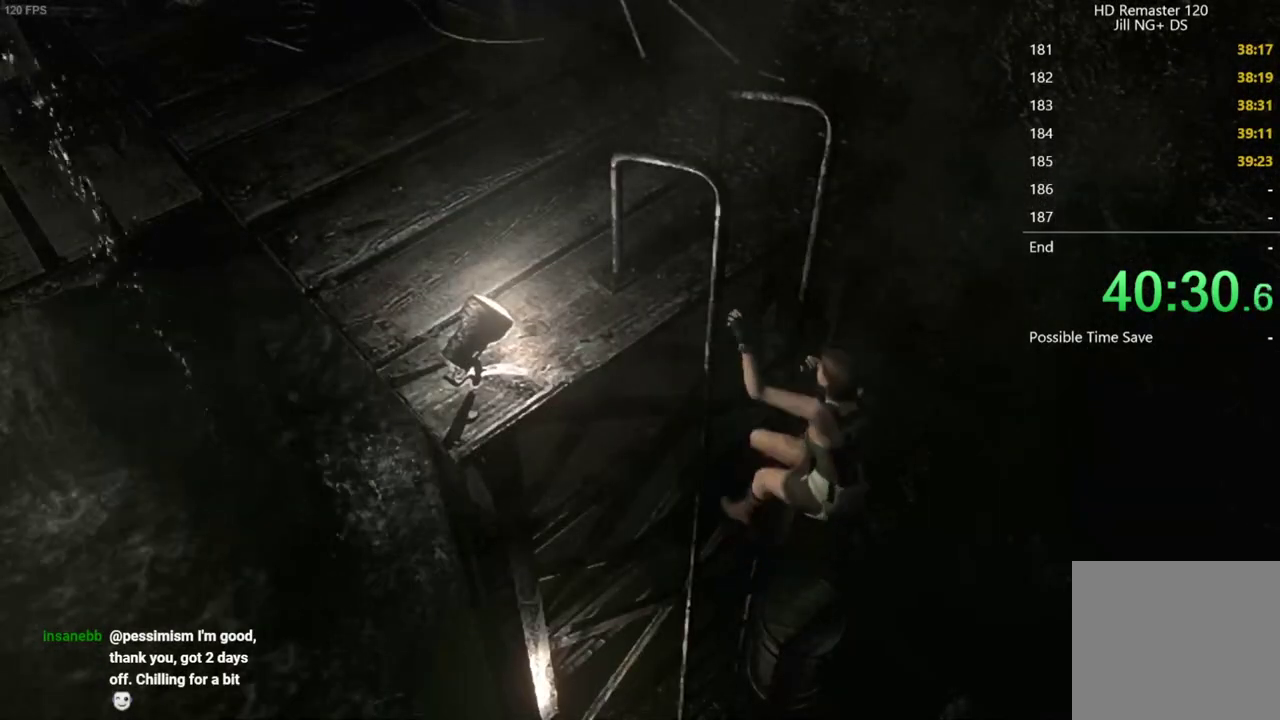
Gameplay with a controller (Xbox layout); each line is a JSON object with the inputs held at the frame after it. "events" lists button and stick changes between this image and that frame as [ms after this image, input, new state], when the widget could be followed in between. Not read: right_stick.
{"buttons": ["X"], "left_stick": "center", "events": []}
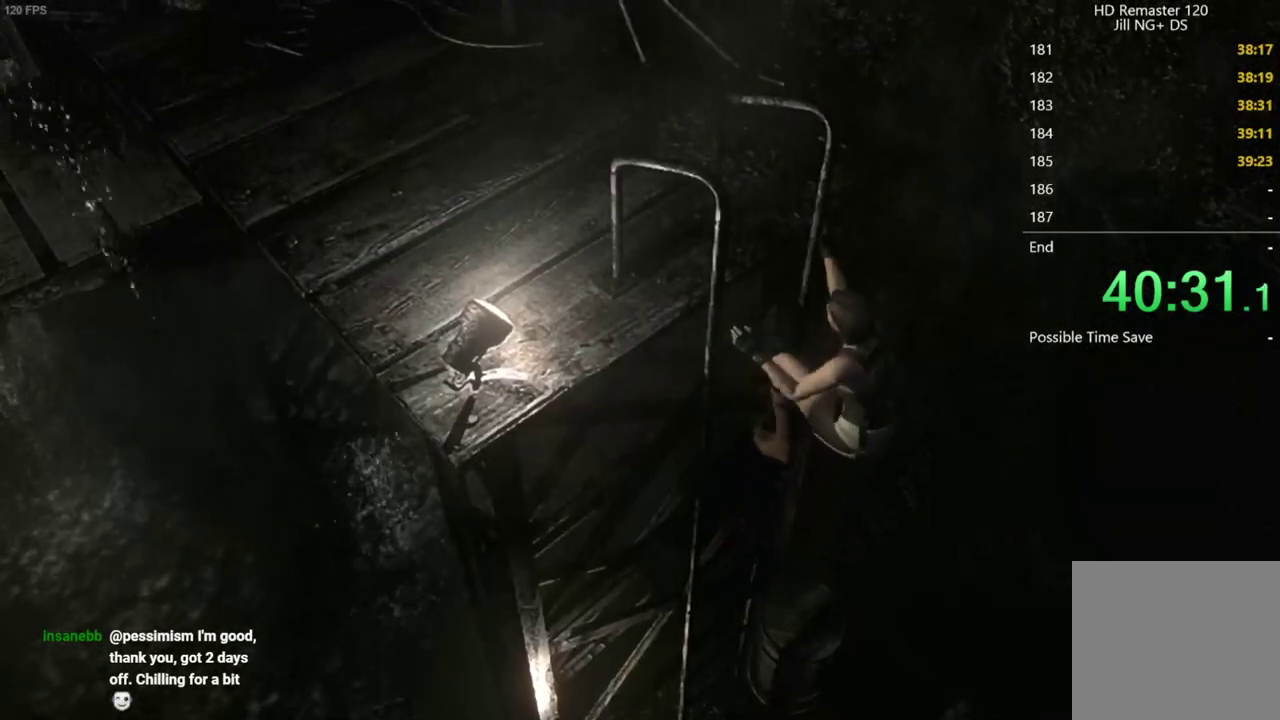
{"buttons": ["X", "DPAD_UP"], "left_stick": "center", "events": [[417, "DPAD_UP", "down"]]}
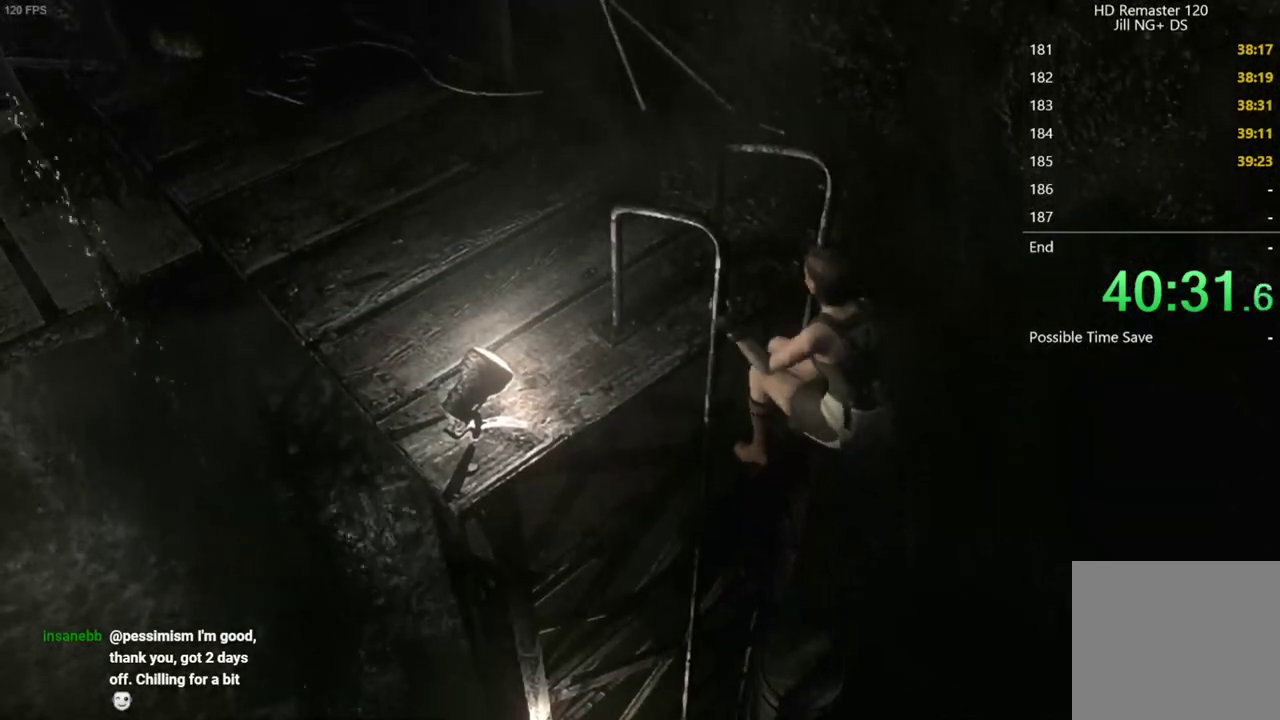
{"buttons": ["X", "DPAD_UP"], "left_stick": "center", "events": []}
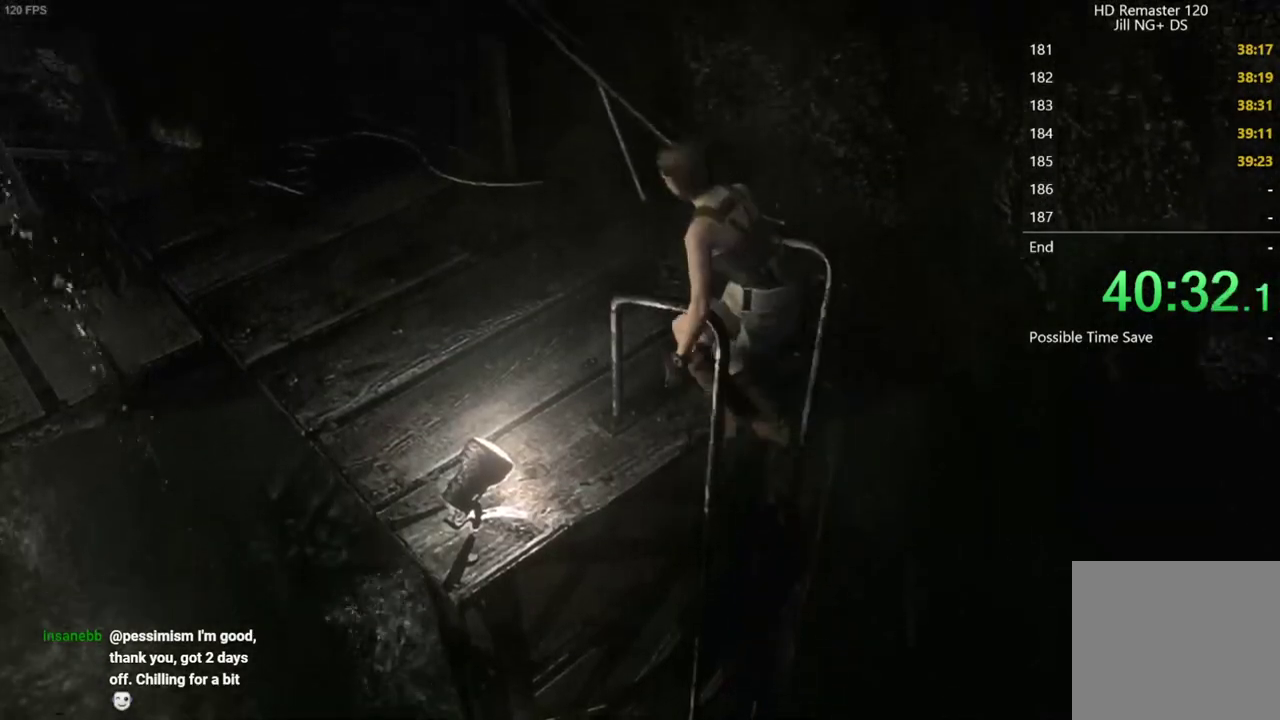
{"buttons": ["X", "DPAD_UP"], "left_stick": "center", "events": []}
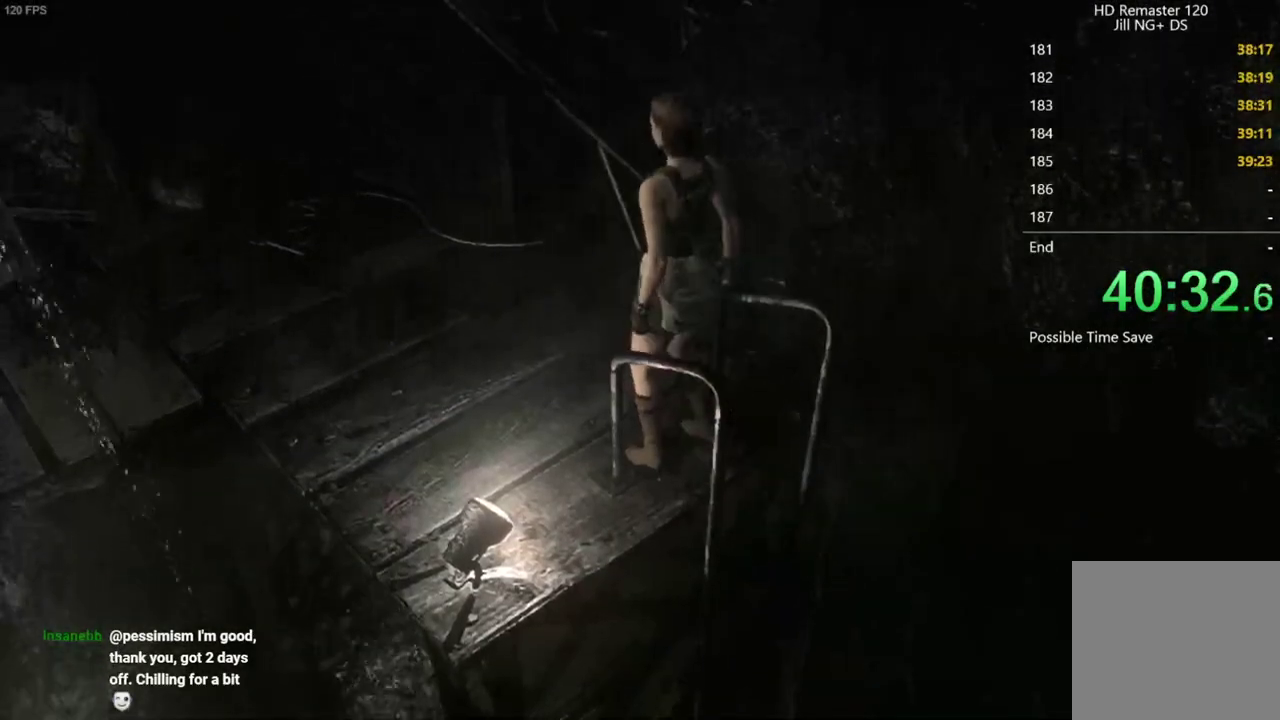
{"buttons": ["X", "DPAD_UP", "DPAD_LEFT"], "left_stick": "center", "events": [[117, "DPAD_LEFT", "down"], [283, "DPAD_LEFT", "up"], [483, "DPAD_LEFT", "down"]]}
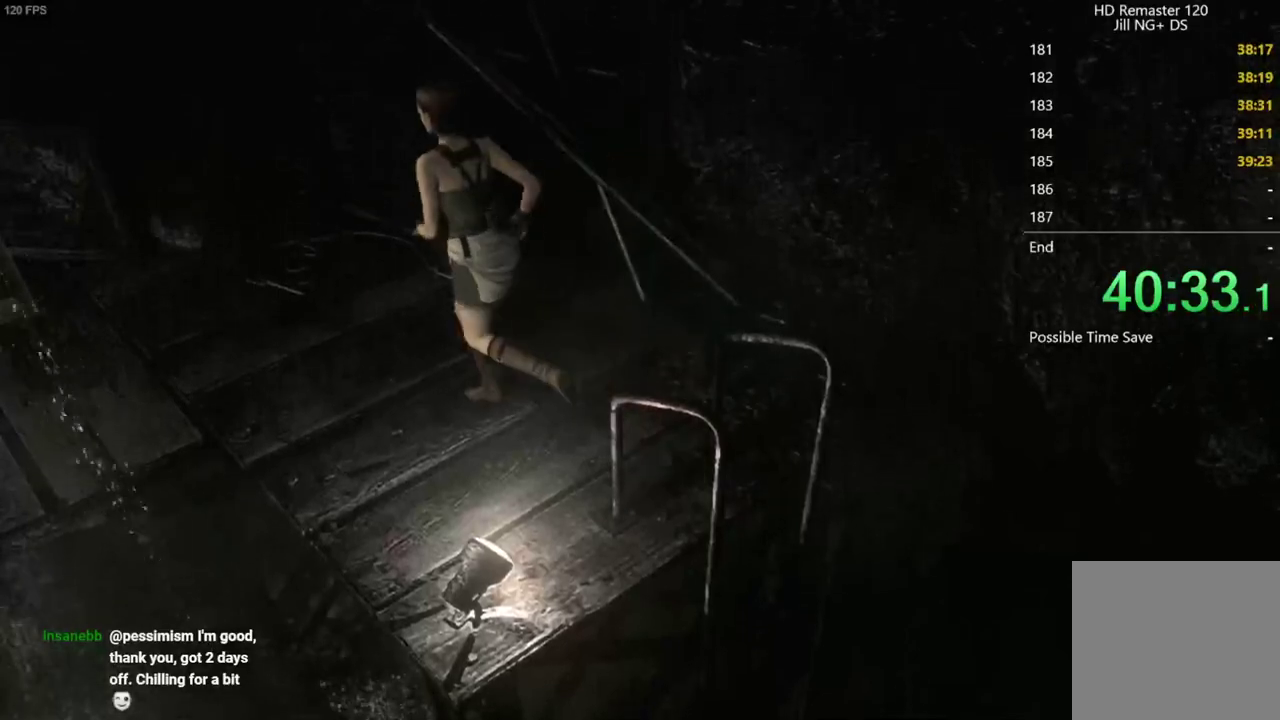
{"buttons": ["X", "DPAD_UP", "DPAD_LEFT"], "left_stick": "center", "events": [[117, "DPAD_LEFT", "up"], [483, "DPAD_LEFT", "down"]]}
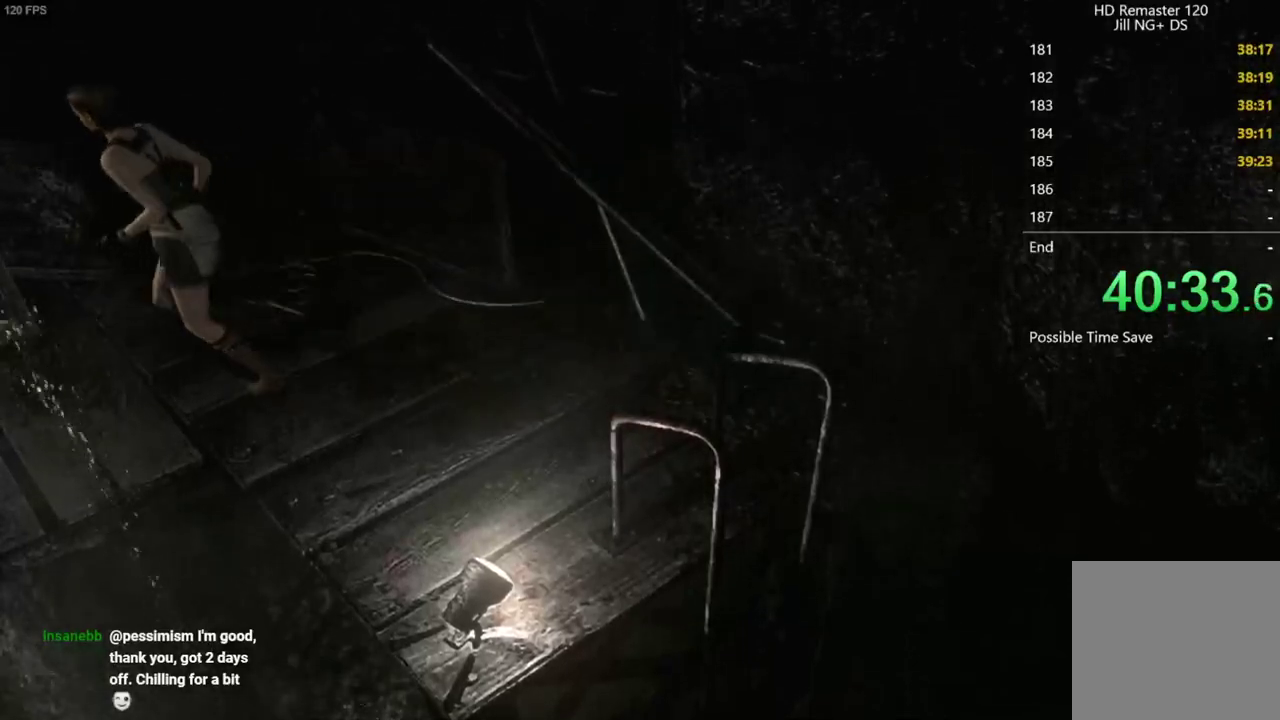
{"buttons": ["X", "DPAD_UP", "DPAD_LEFT"], "left_stick": "center", "events": [[150, "DPAD_LEFT", "up"], [500, "DPAD_LEFT", "down"]]}
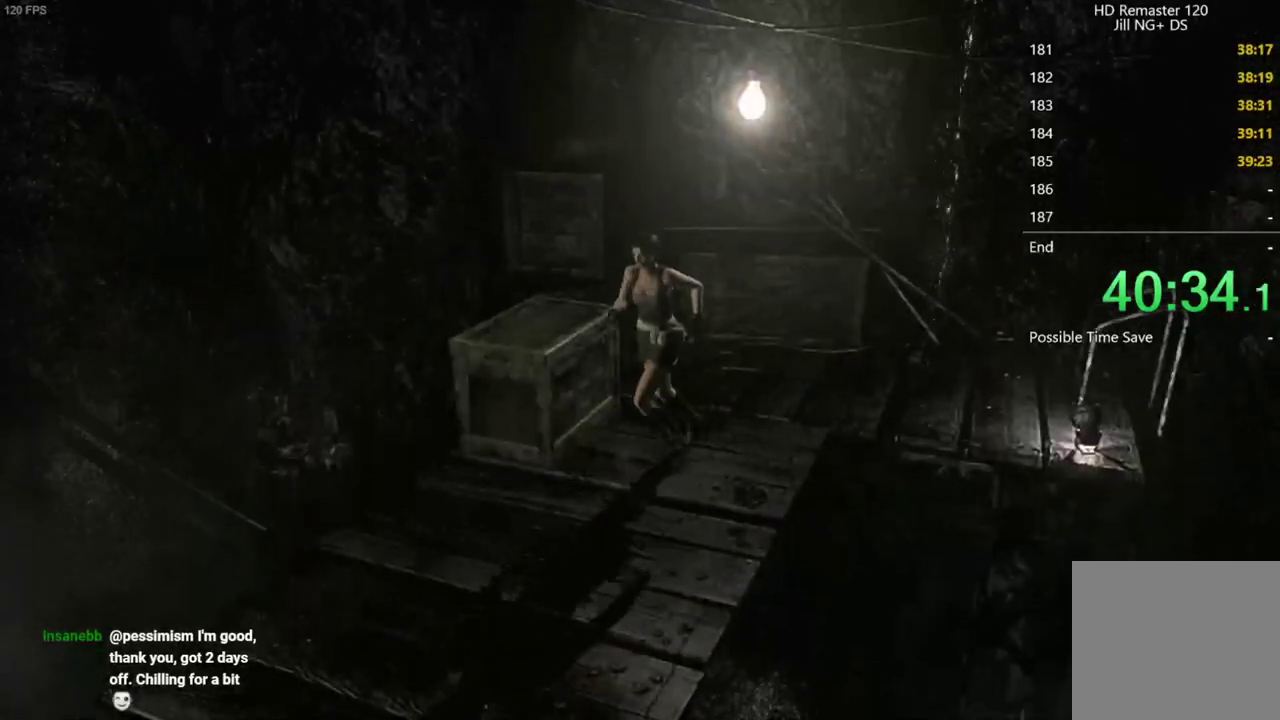
{"buttons": ["X", "DPAD_UP"], "left_stick": "center", "events": [[100, "DPAD_LEFT", "up"]]}
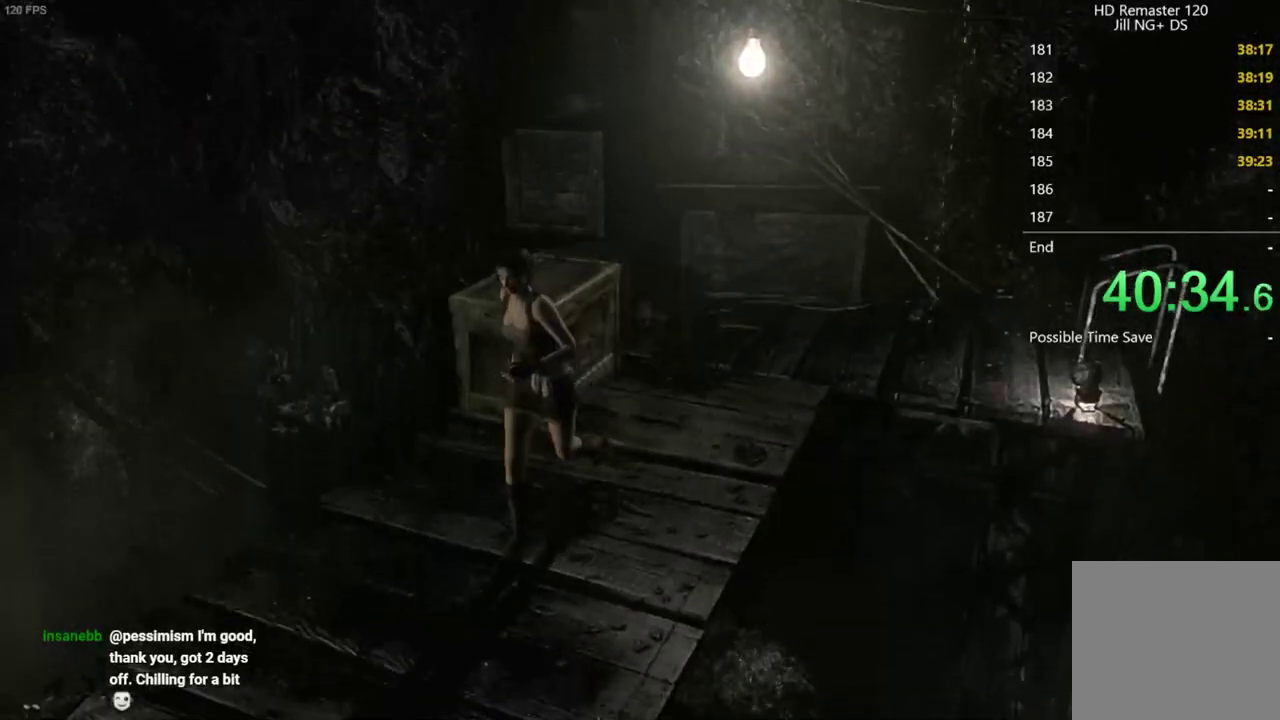
{"buttons": ["X", "DPAD_UP"], "left_stick": "center", "events": []}
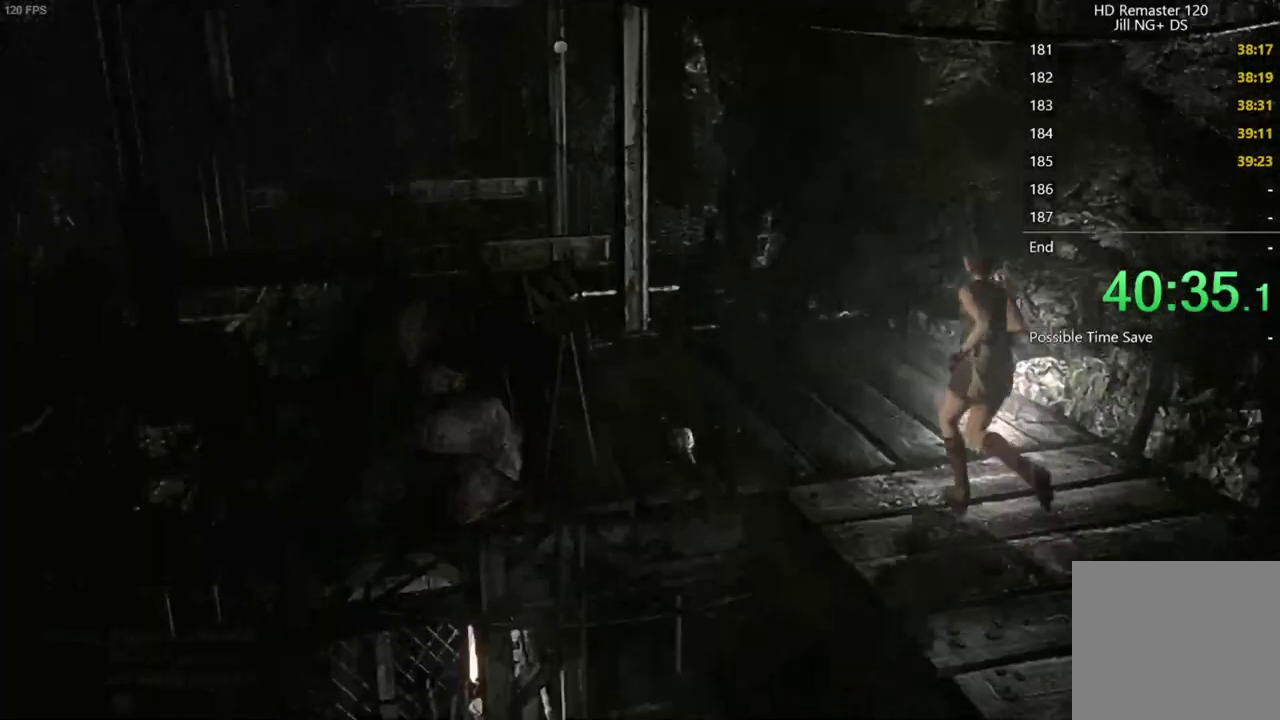
{"buttons": ["X", "DPAD_UP"], "left_stick": "center", "events": [[367, "DPAD_RIGHT", "down"], [433, "DPAD_RIGHT", "up"]]}
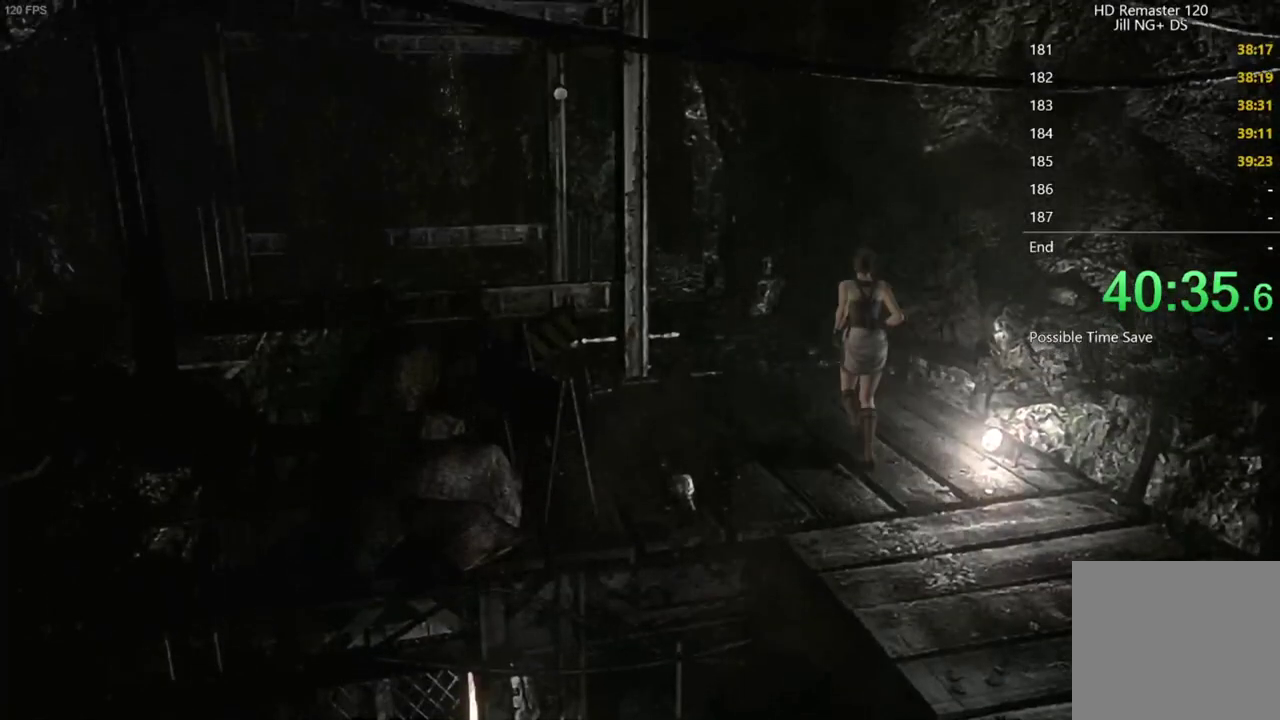
{"buttons": ["X", "DPAD_UP"], "left_stick": "center", "events": []}
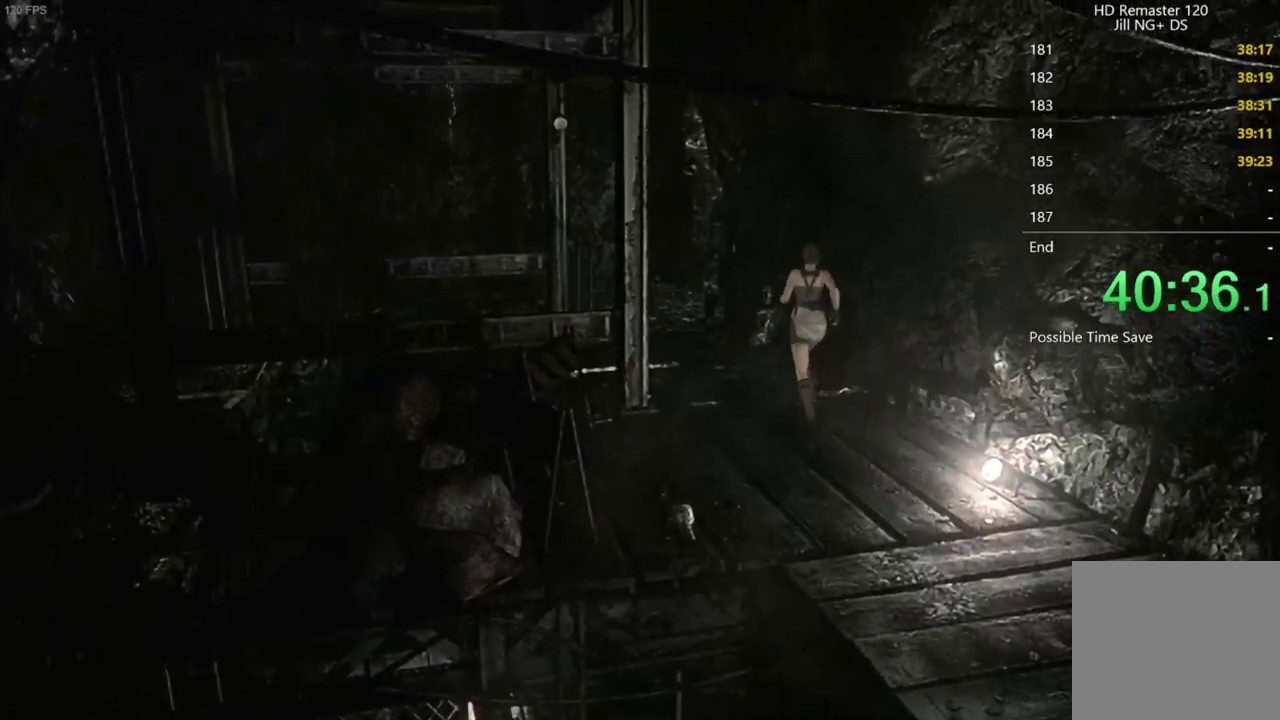
{"buttons": ["X", "DPAD_UP"], "left_stick": "center", "events": []}
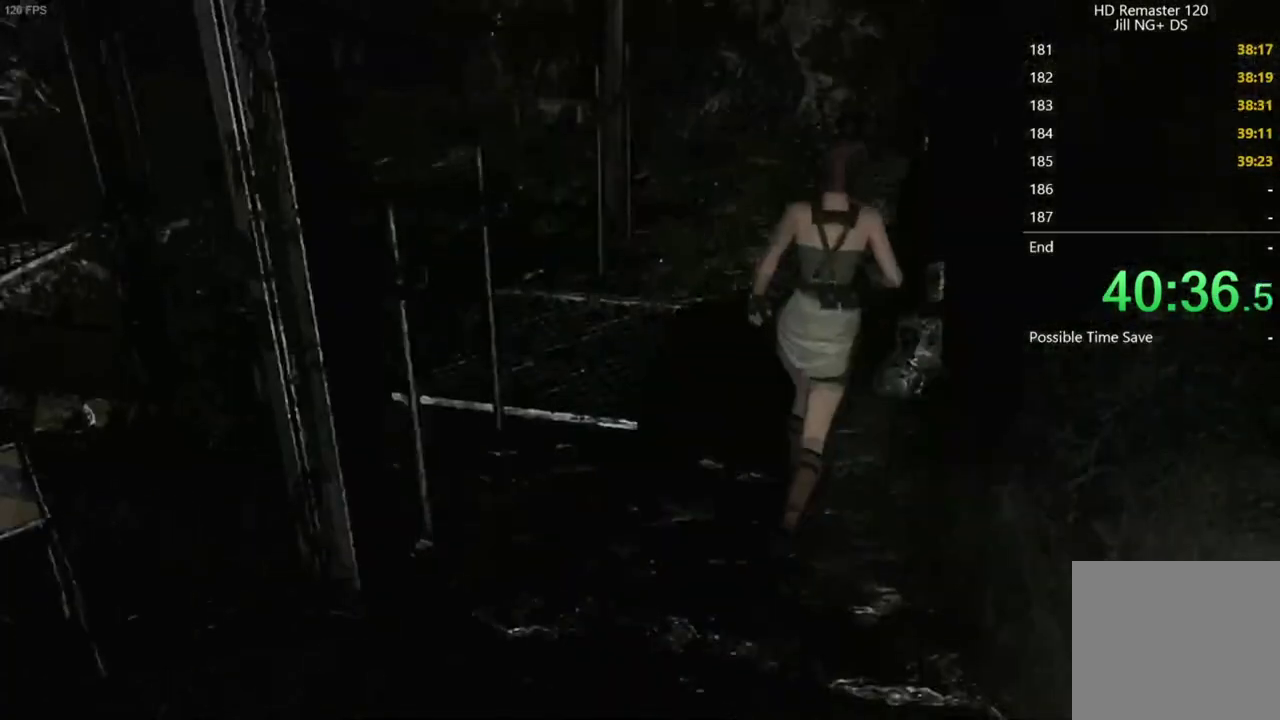
{"buttons": ["X", "DPAD_UP"], "left_stick": "center", "events": []}
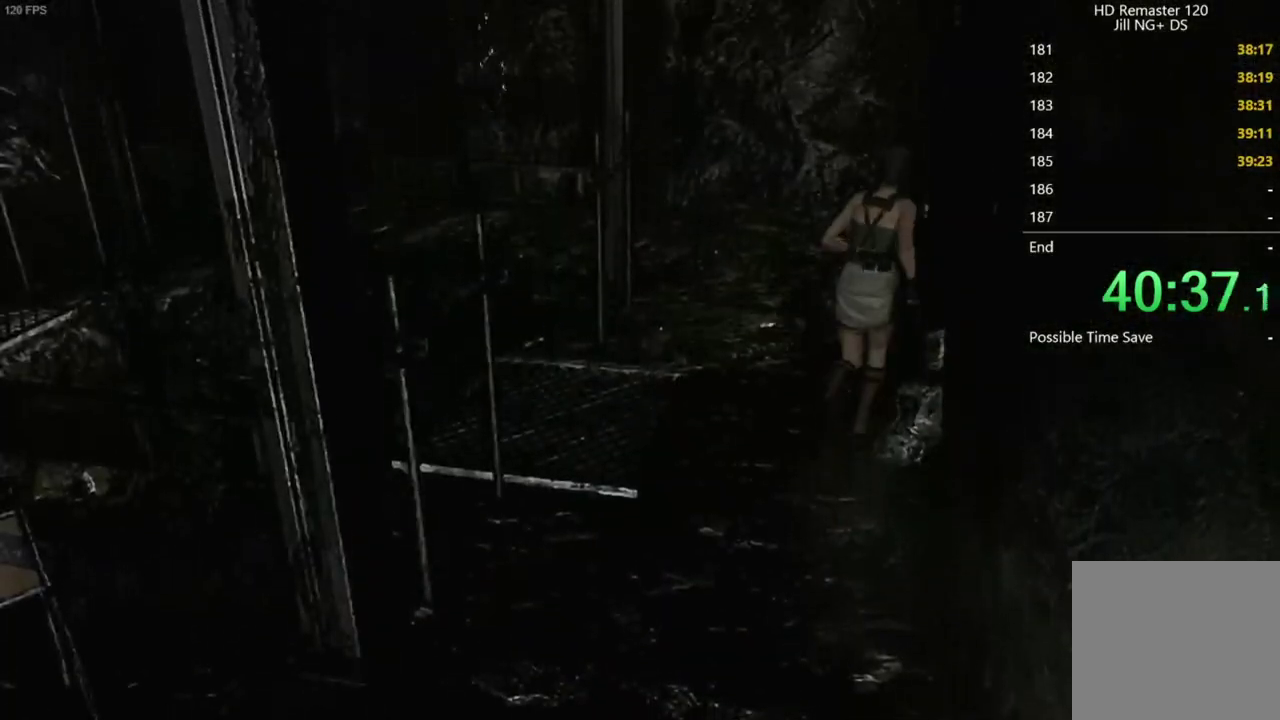
{"buttons": ["X", "DPAD_UP", "DPAD_RIGHT"], "left_stick": "center", "events": [[500, "DPAD_RIGHT", "down"]]}
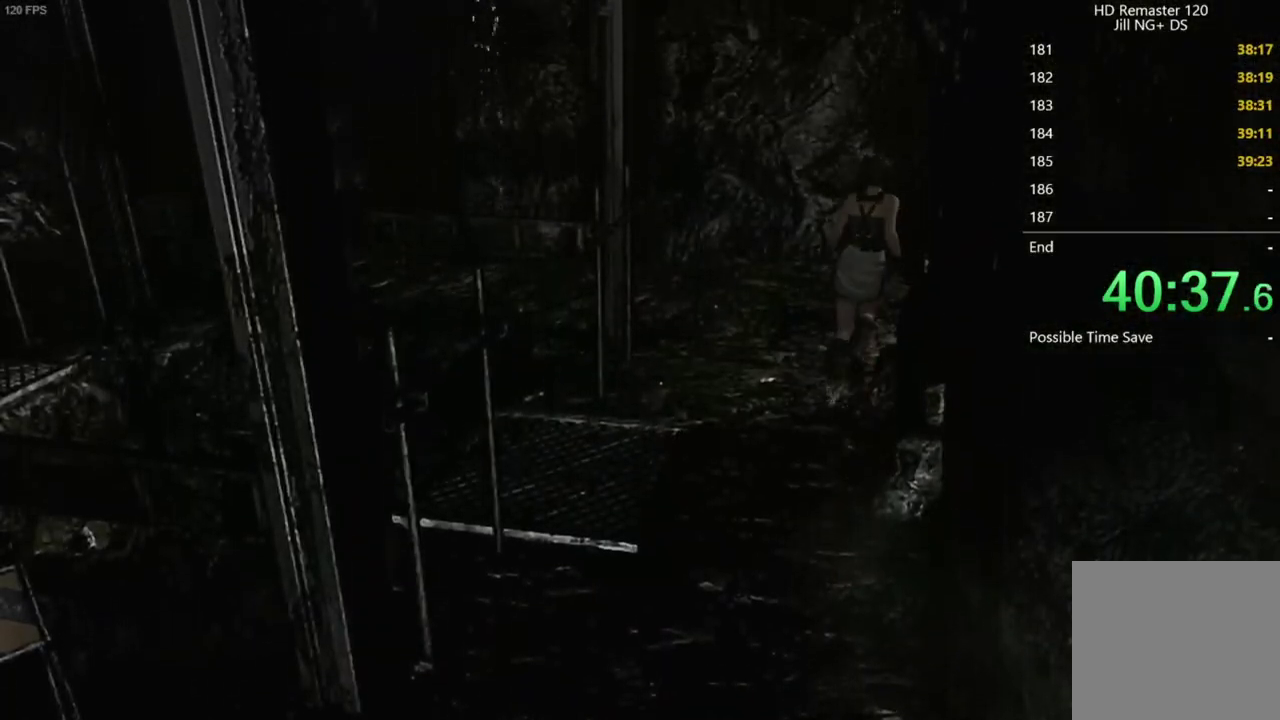
{"buttons": ["X", "DPAD_UP"], "left_stick": "center", "events": [[450, "DPAD_RIGHT", "up"]]}
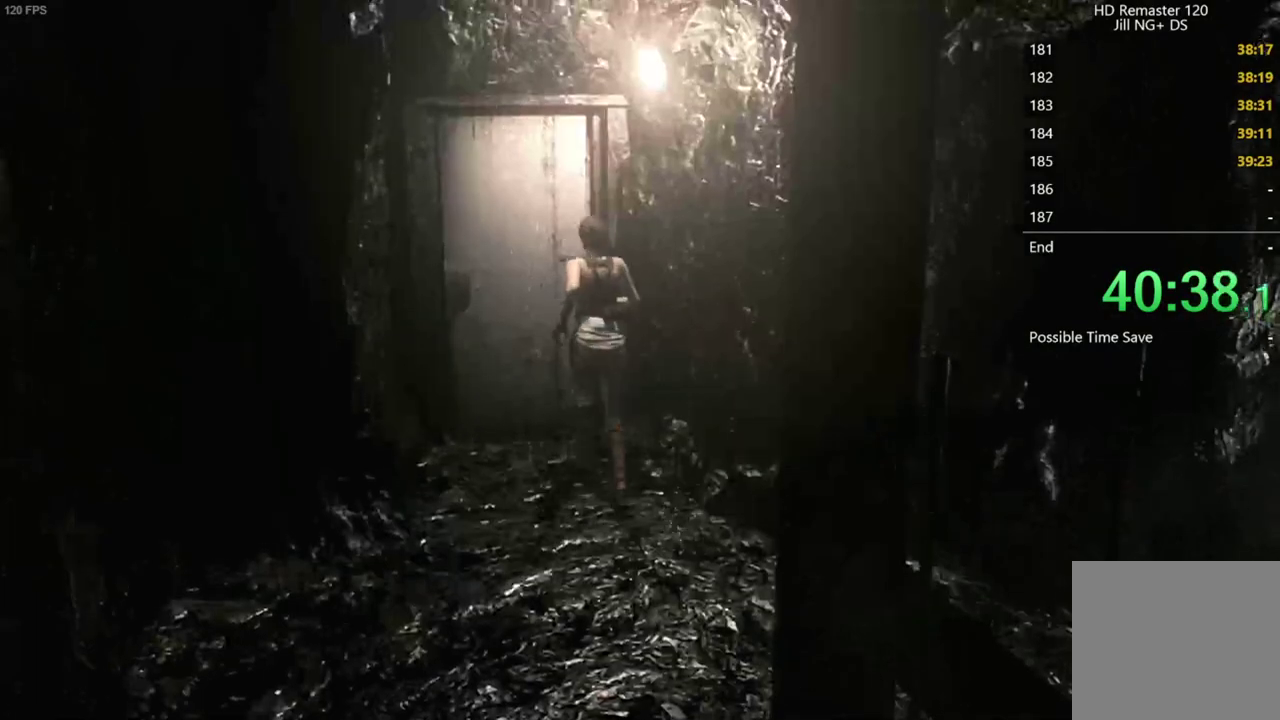
{"buttons": ["X", "DPAD_UP"], "left_stick": "center", "events": [[50, "A", "down"], [450, "A", "up"]]}
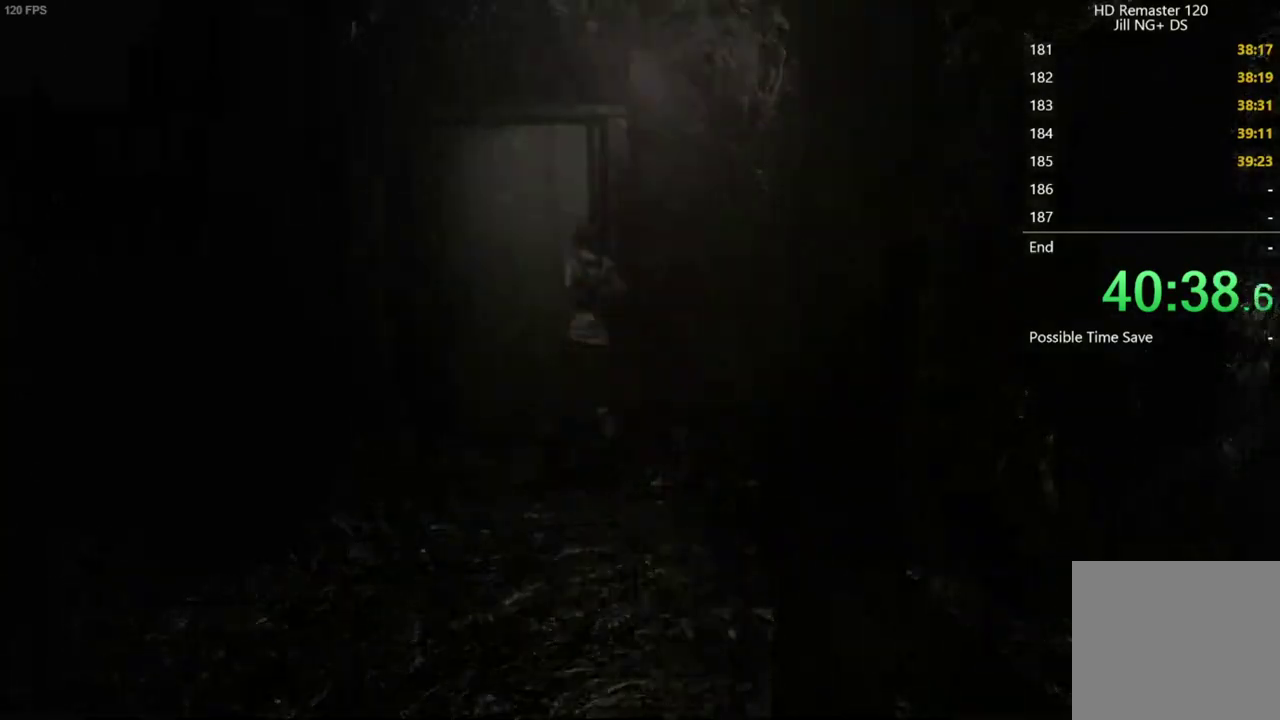
{"buttons": ["X", "DPAD_UP"], "left_stick": "center", "events": []}
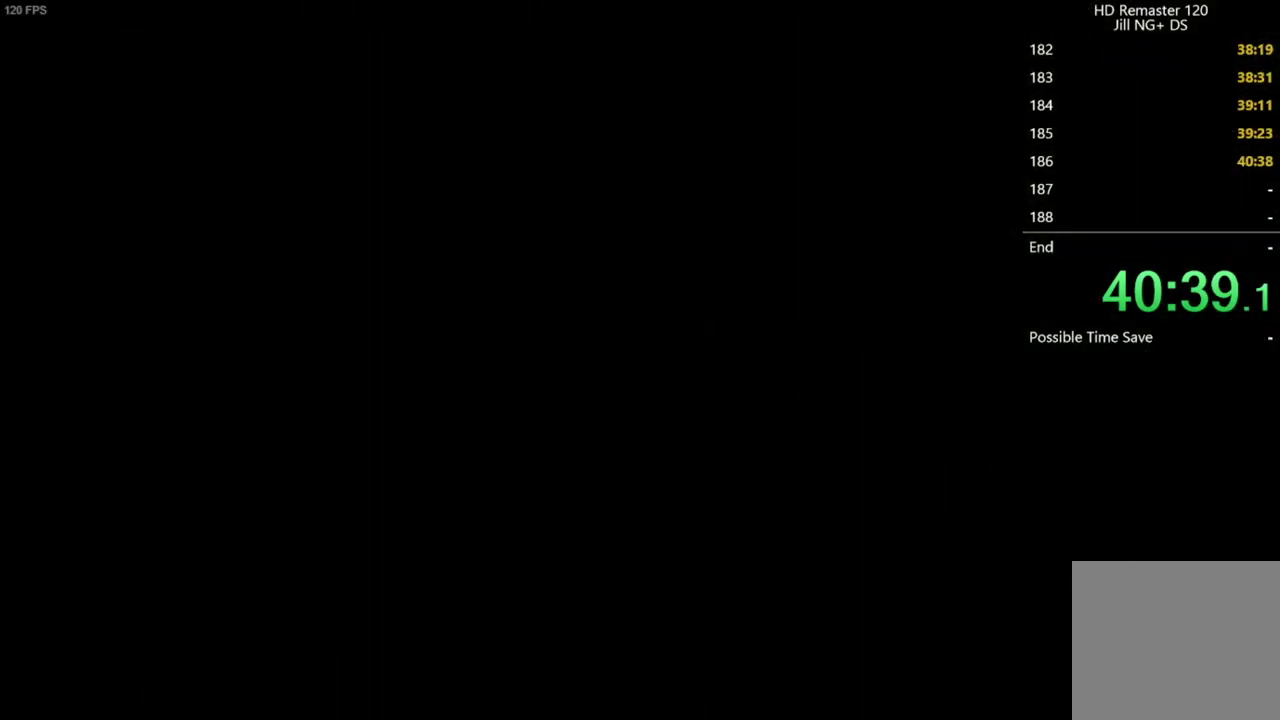
{"buttons": ["X", "DPAD_UP"], "left_stick": "center", "events": []}
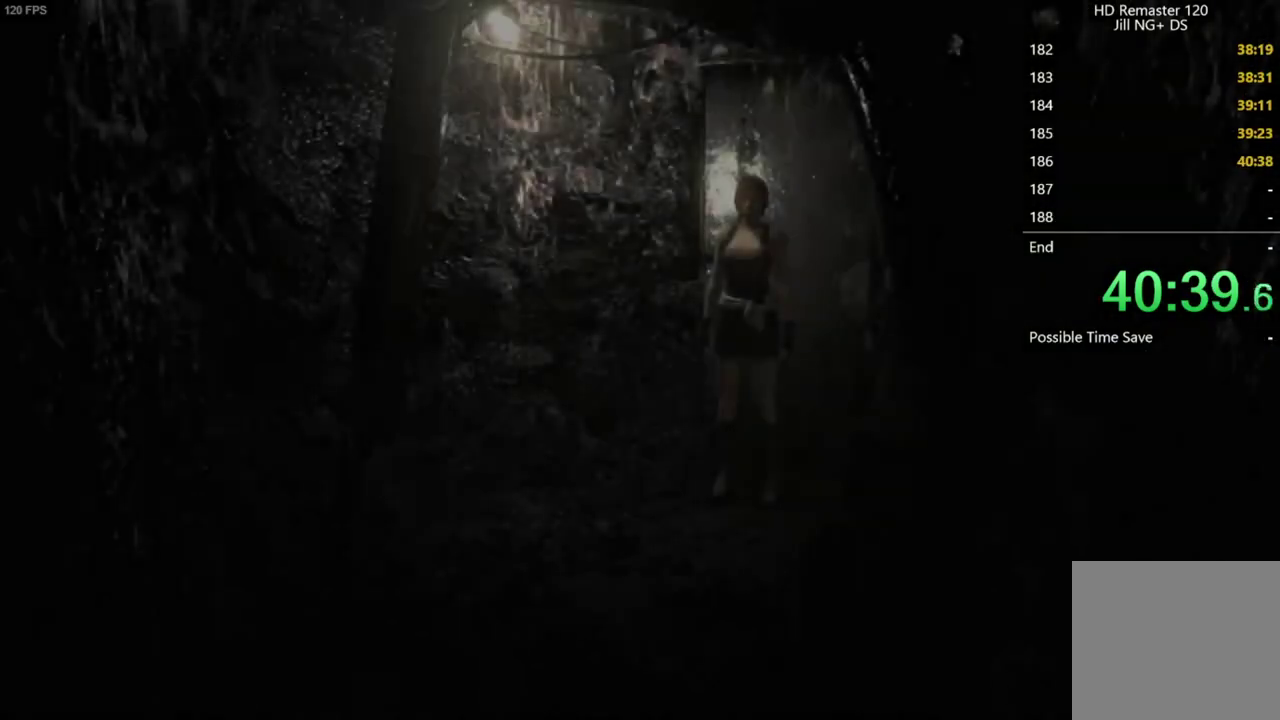
{"buttons": ["X", "DPAD_UP"], "left_stick": "center", "events": []}
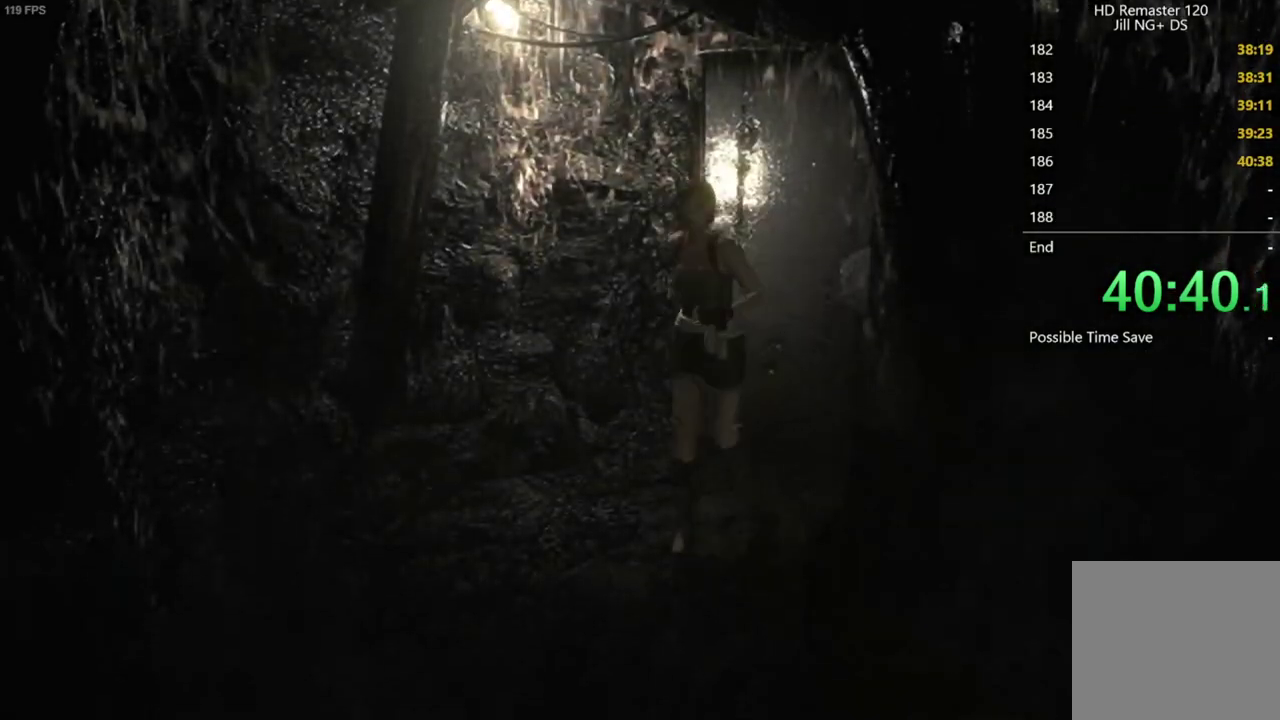
{"buttons": ["X", "DPAD_UP"], "left_stick": "center", "events": [[117, "DPAD_LEFT", "down"], [250, "DPAD_LEFT", "up"]]}
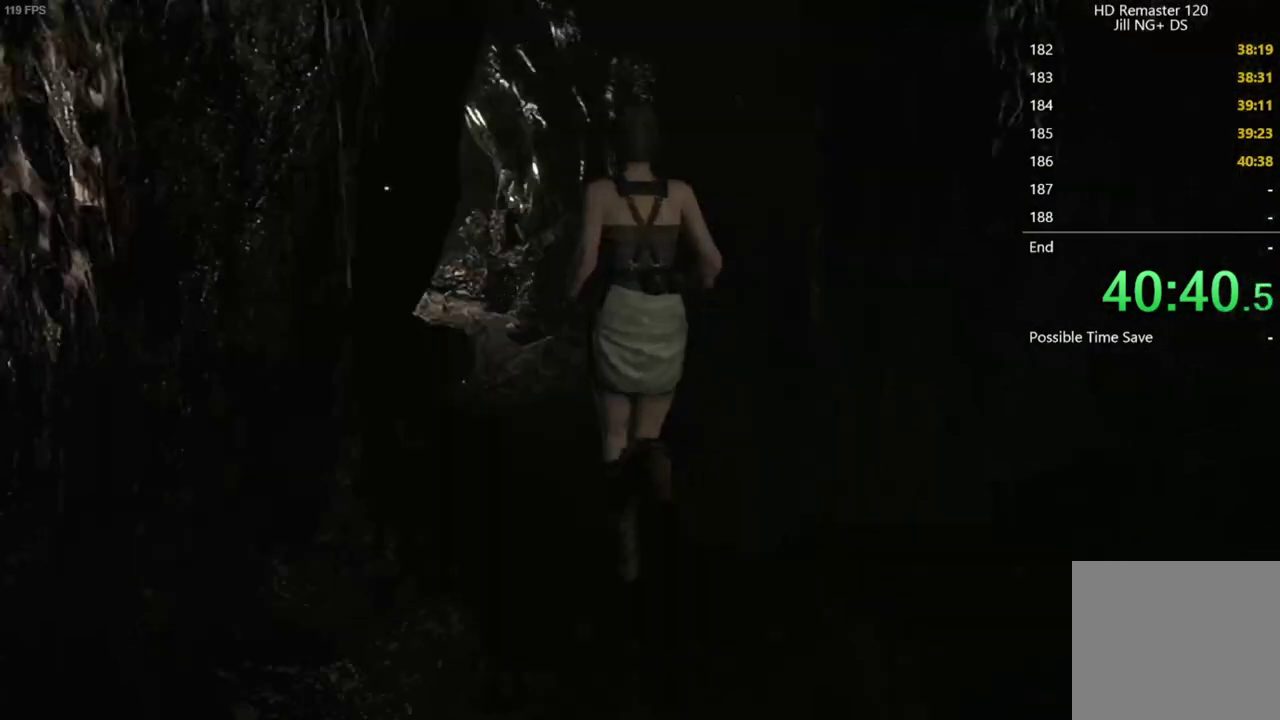
{"buttons": ["X", "DPAD_UP"], "left_stick": "center", "events": [[100, "DPAD_LEFT", "down"], [183, "DPAD_LEFT", "up"]]}
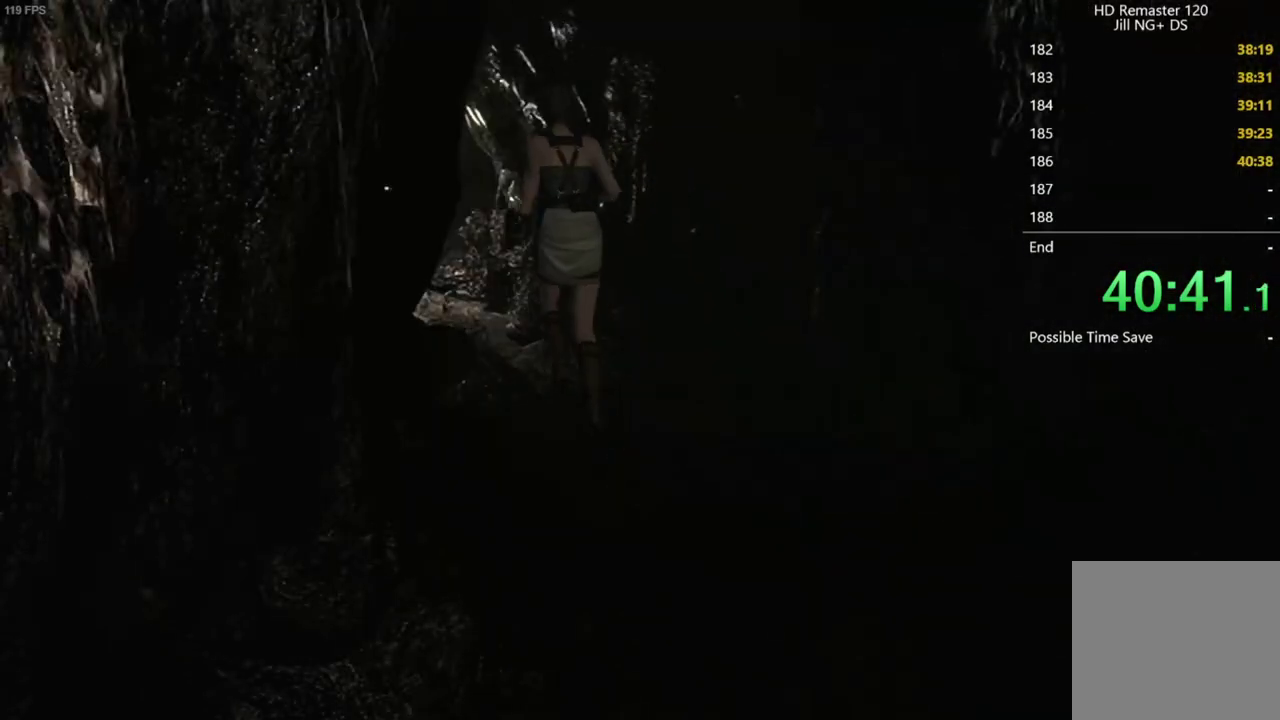
{"buttons": ["X", "DPAD_UP"], "left_stick": "center", "events": [[67, "DPAD_LEFT", "down"], [183, "DPAD_LEFT", "up"]]}
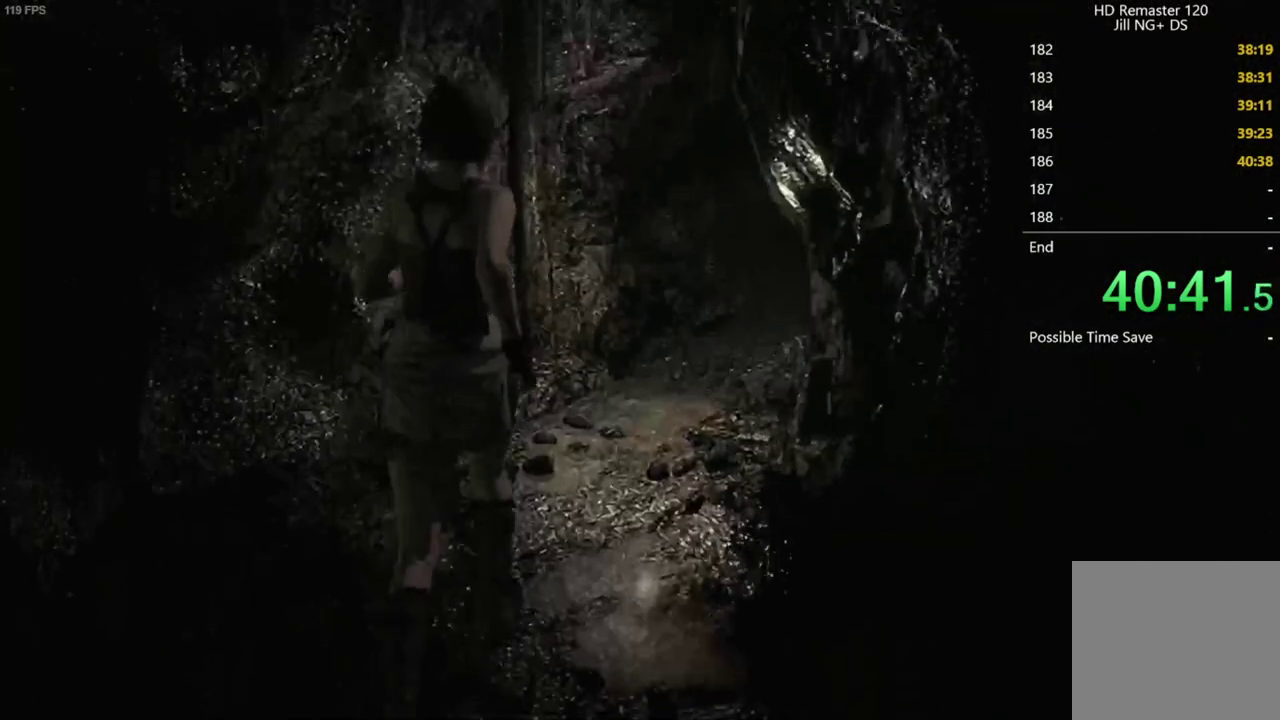
{"buttons": ["X", "DPAD_UP"], "left_stick": "center", "events": [[33, "DPAD_RIGHT", "down"], [150, "DPAD_RIGHT", "up"]]}
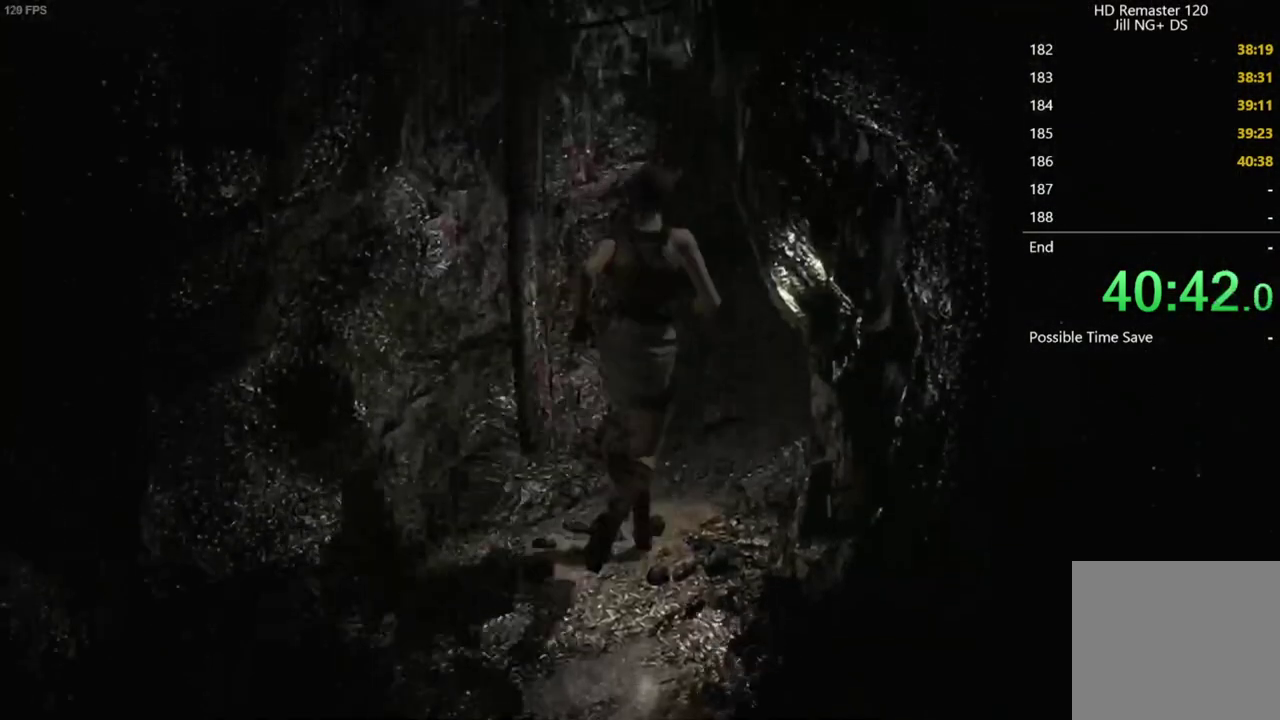
{"buttons": ["X", "DPAD_UP"], "left_stick": "center", "events": [[150, "DPAD_RIGHT", "down"], [300, "DPAD_RIGHT", "up"], [383, "DPAD_RIGHT", "down"], [483, "DPAD_RIGHT", "up"]]}
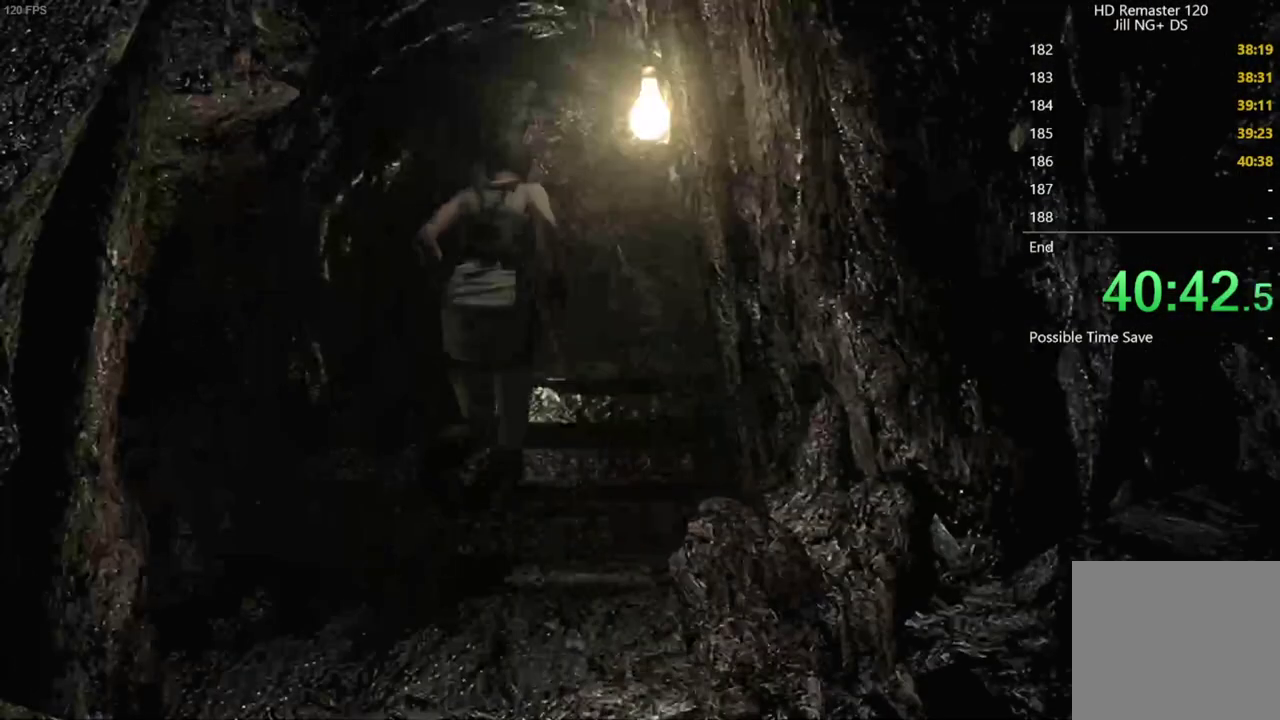
{"buttons": ["X", "DPAD_UP"], "left_stick": "center", "events": [[267, "DPAD_RIGHT", "down"], [350, "DPAD_RIGHT", "up"]]}
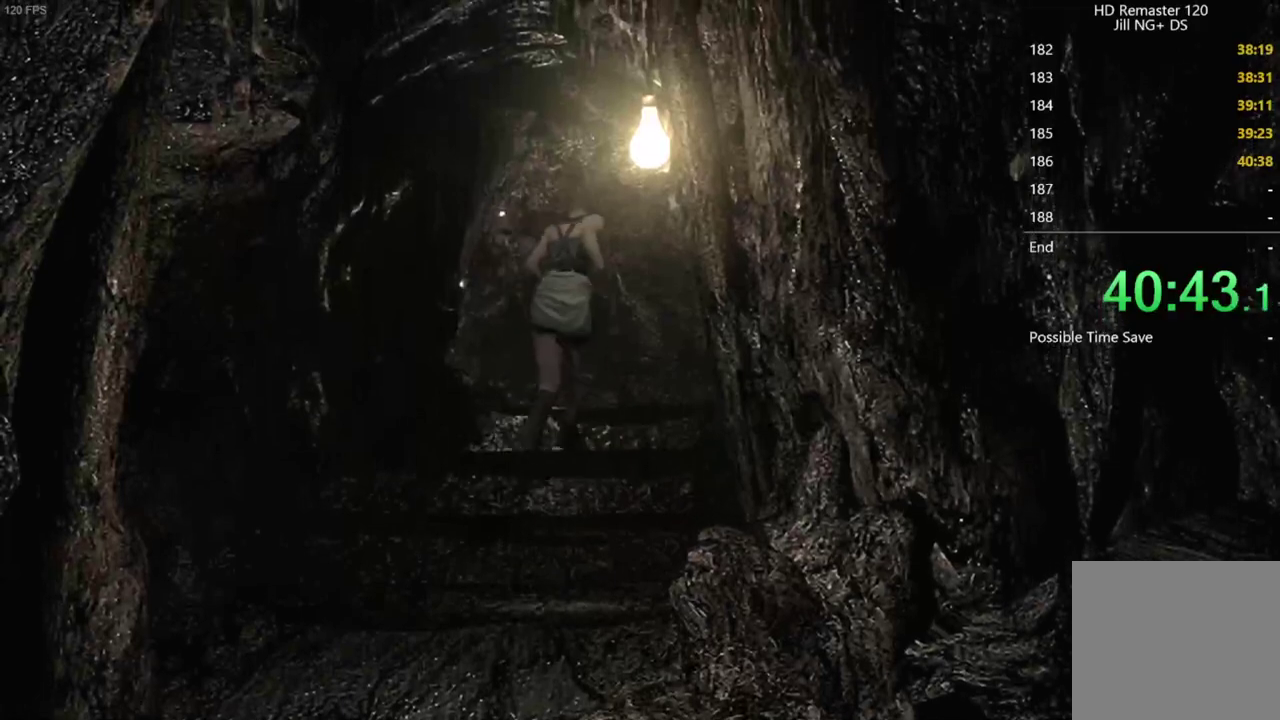
{"buttons": ["X", "DPAD_UP"], "left_stick": "center", "events": []}
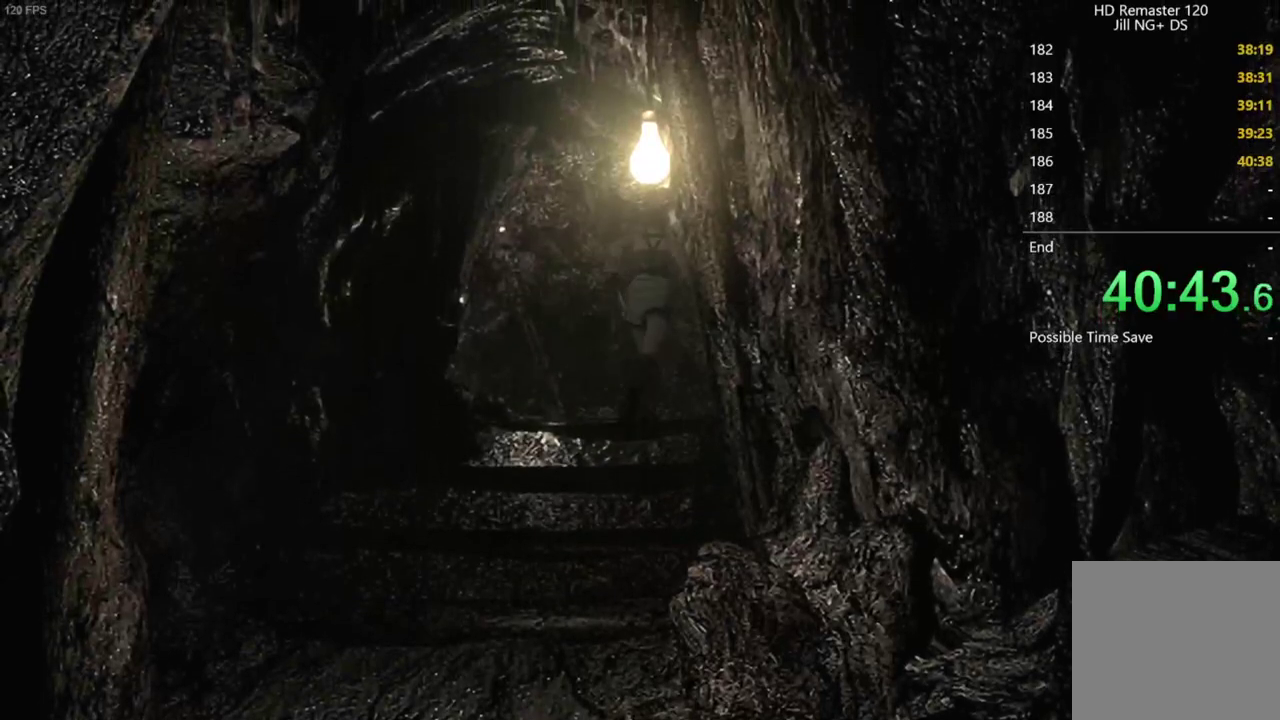
{"buttons": ["X", "DPAD_UP"], "left_stick": "center", "events": [[383, "DPAD_RIGHT", "down"], [500, "DPAD_RIGHT", "up"]]}
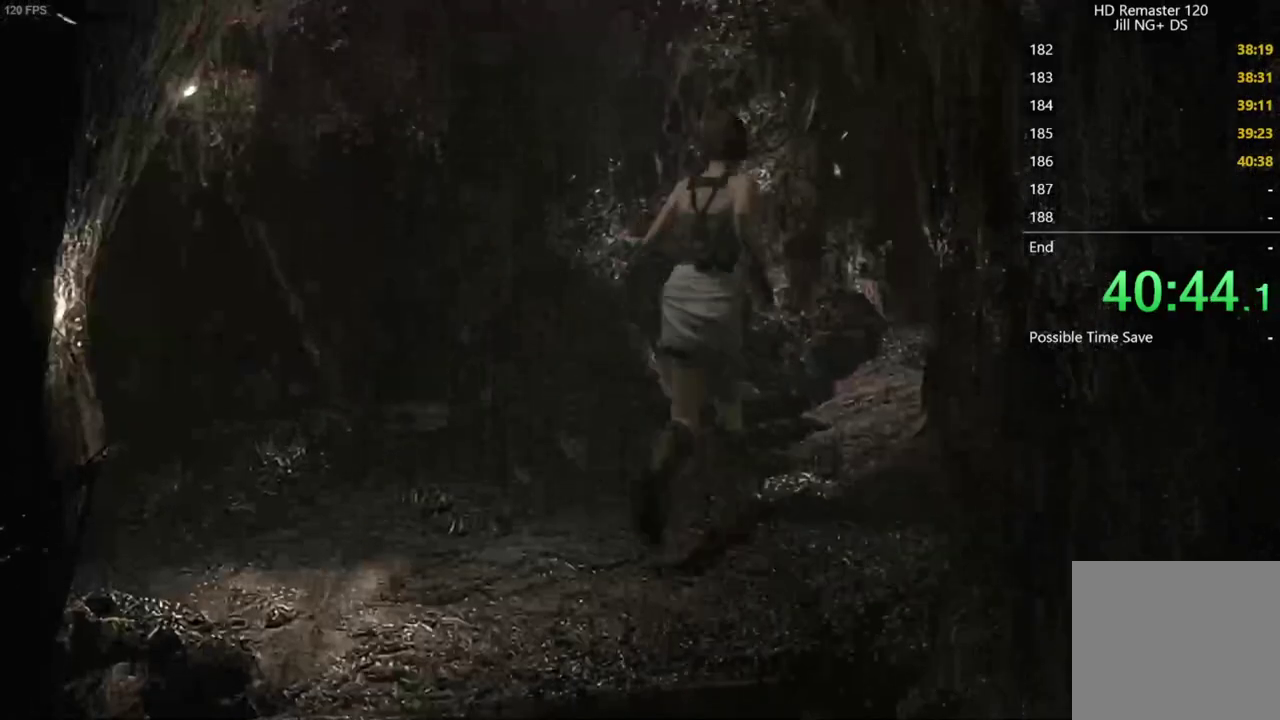
{"buttons": ["X", "DPAD_UP"], "left_stick": "center", "events": [[233, "DPAD_RIGHT", "down"], [300, "DPAD_RIGHT", "up"]]}
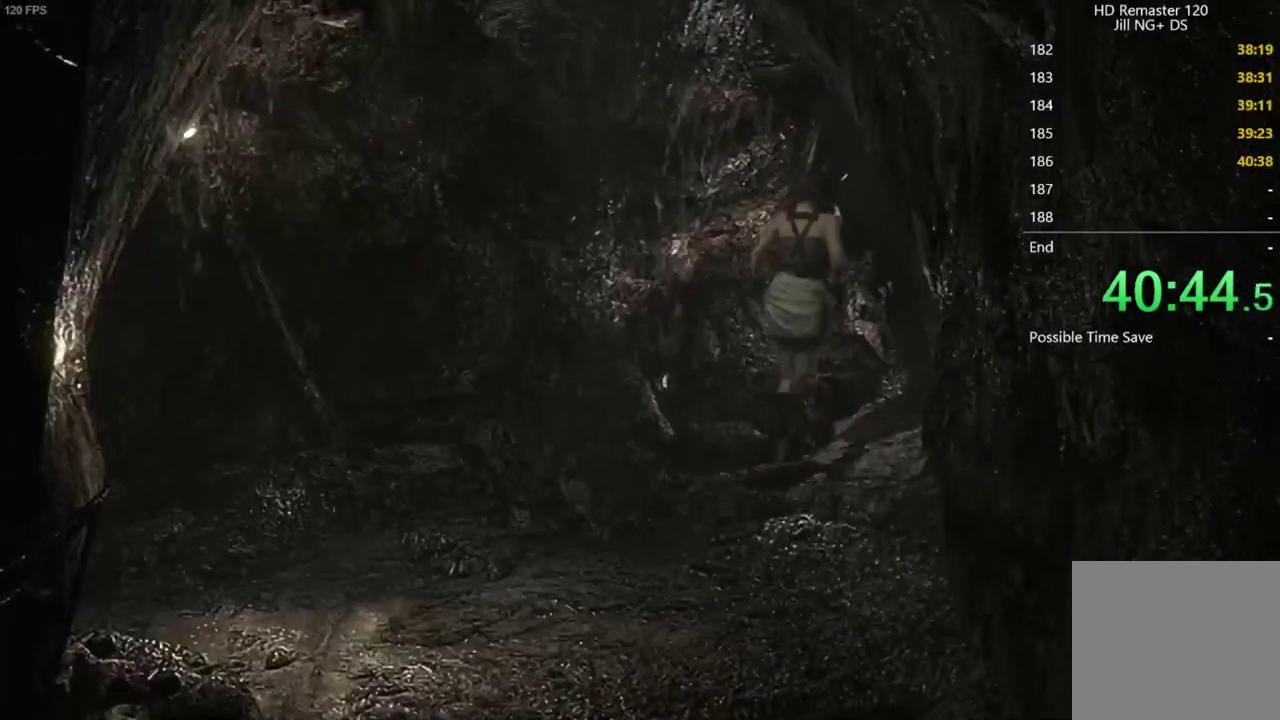
{"buttons": ["X", "DPAD_UP"], "left_stick": "center", "events": []}